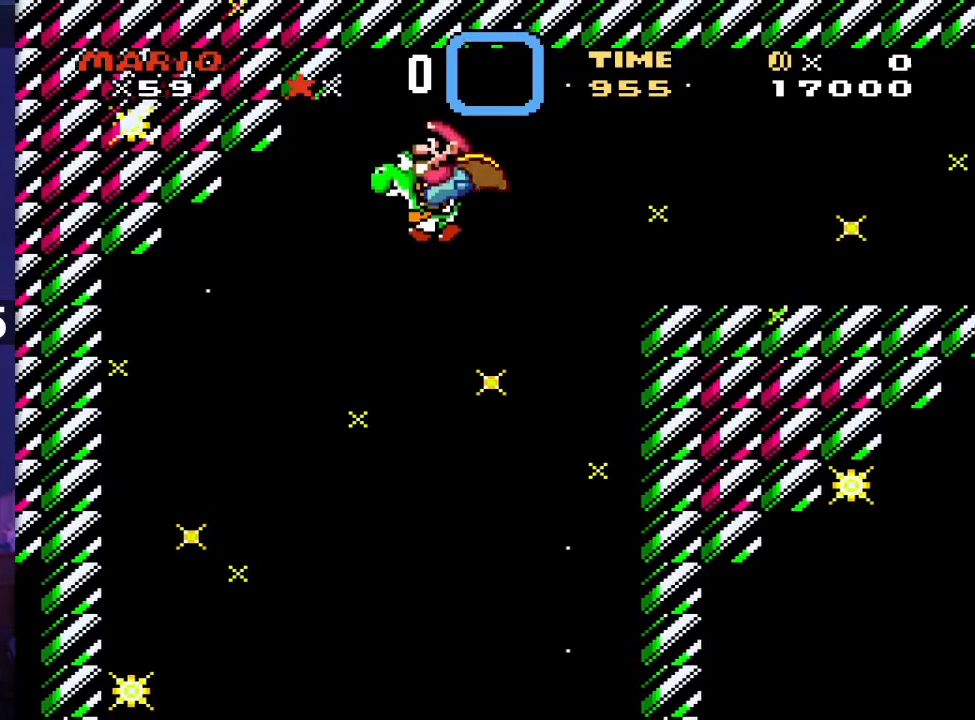
Gameplay with a controller (Nintendo layout); each line is a JSON object with the inputs held at the frame after it. "events" lists button and stick changes between this image and that frame as [ms after this image, input, new state], when the widget could be followed in between. Not read: DPAD_LEFT DPAD_RIGHT L3 R3 Y.
{"buttons": [], "events": [[350, "DPAD_UP", "down"], [367, "DPAD_UP", "up"]]}
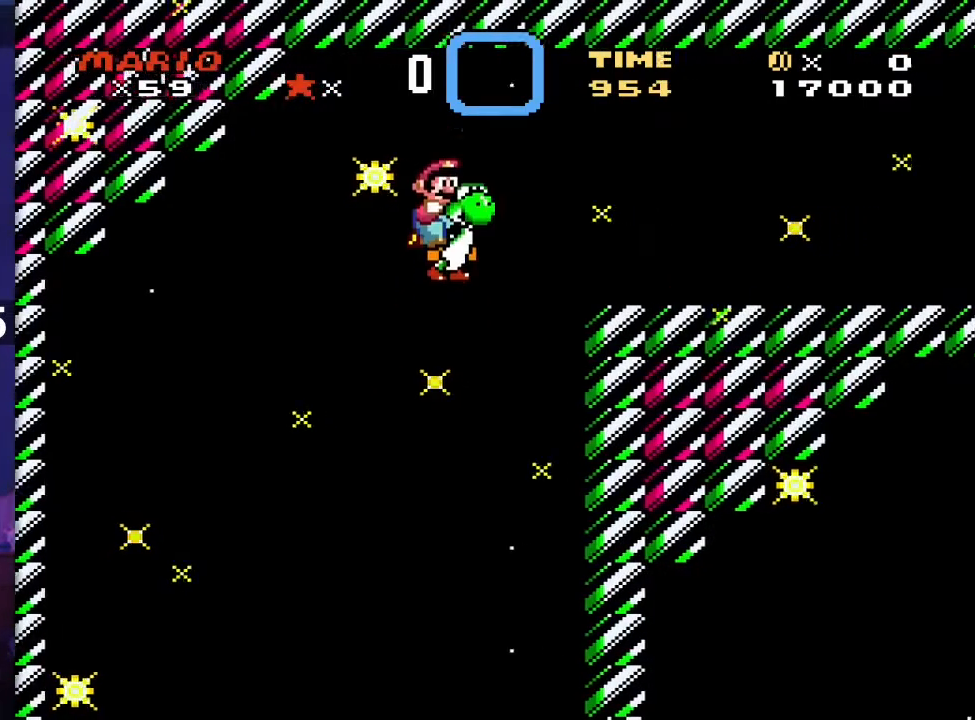
{"buttons": [], "events": []}
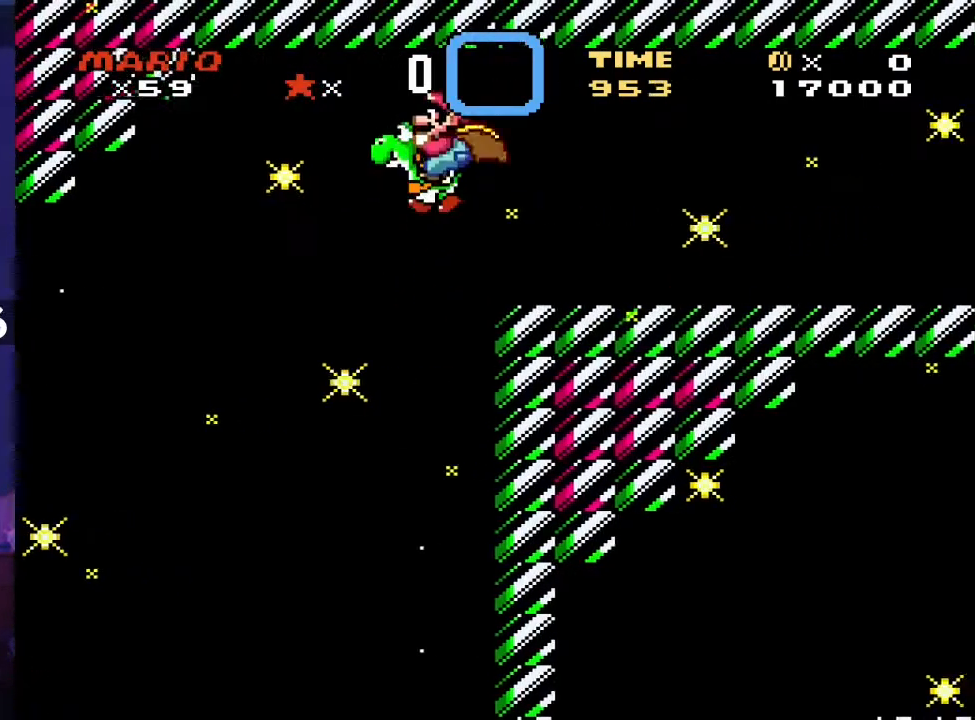
{"buttons": [], "events": [[383, "DPAD_UP", "down"], [400, "DPAD_UP", "up"]]}
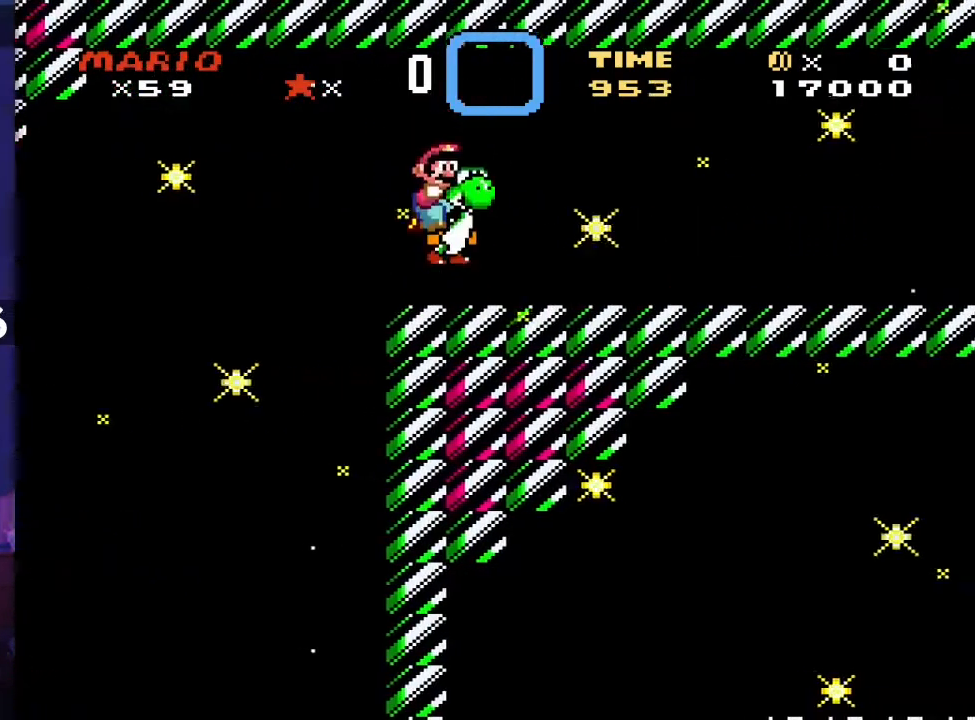
{"buttons": [], "events": []}
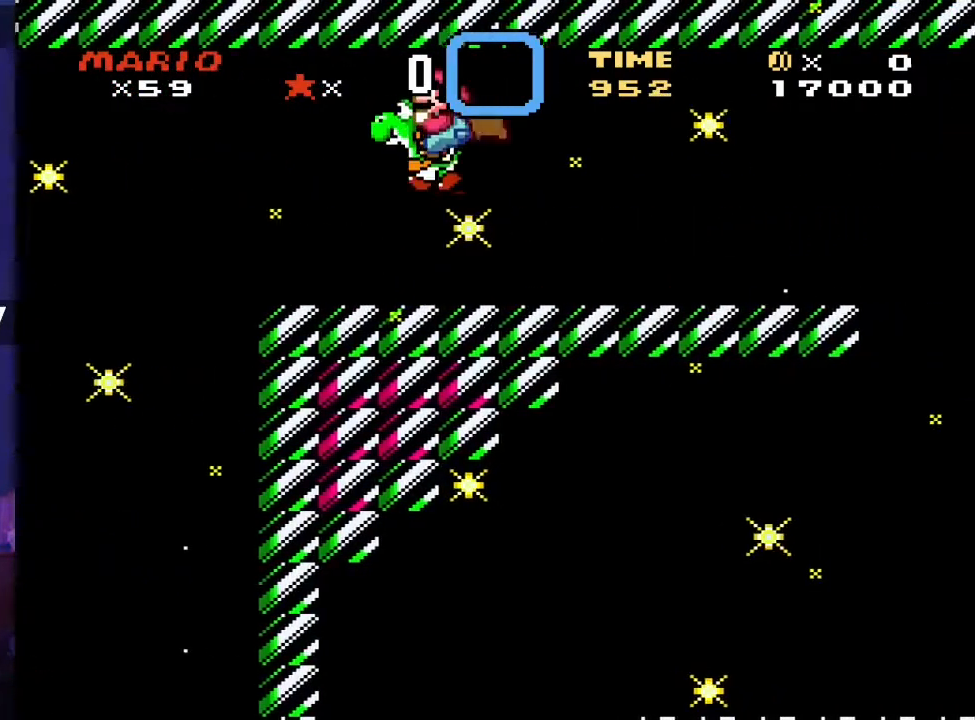
{"buttons": [], "events": [[417, "DPAD_UP", "down"], [433, "DPAD_UP", "up"]]}
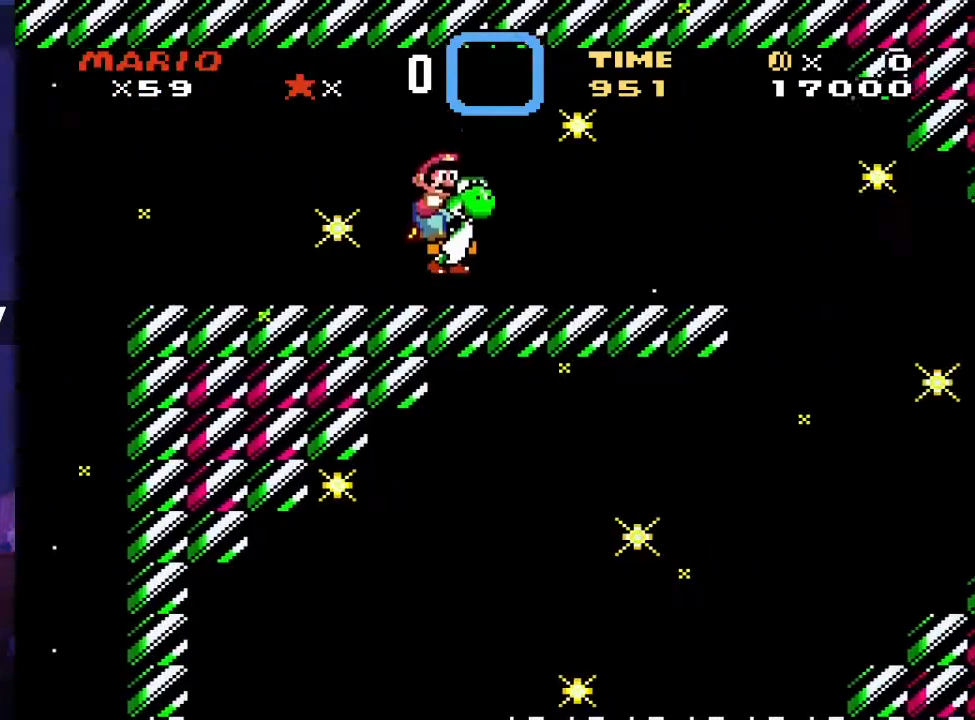
{"buttons": [], "events": []}
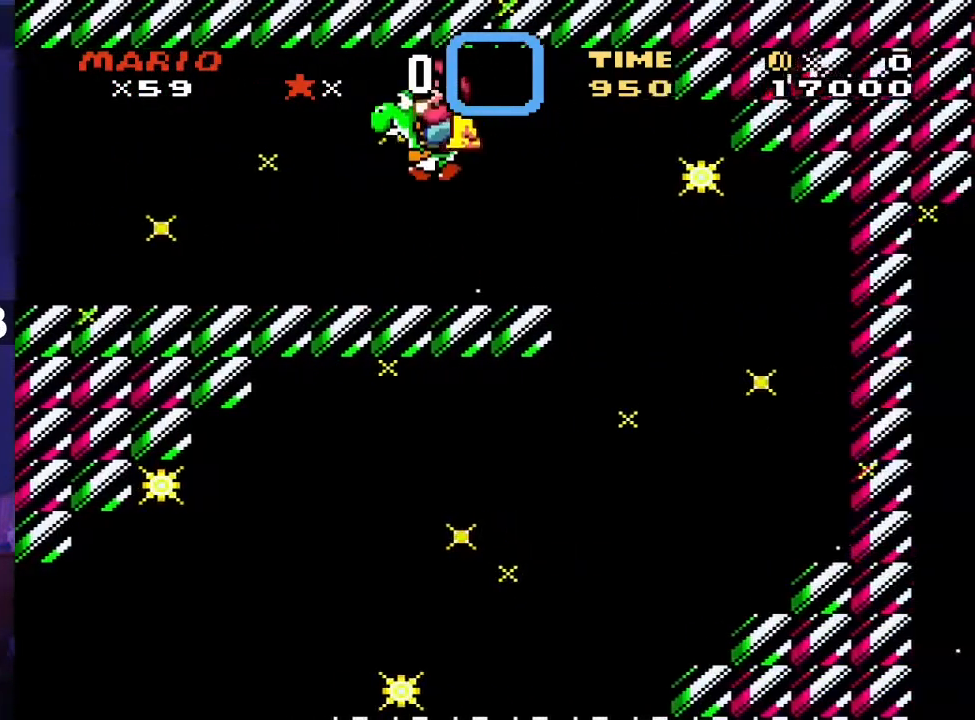
{"buttons": [], "events": []}
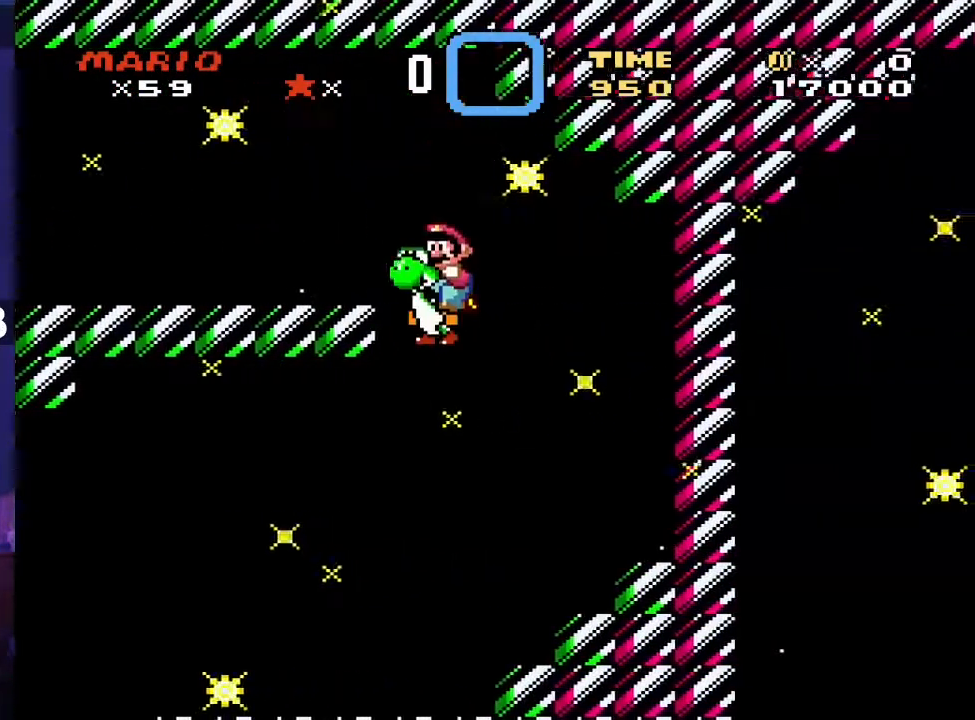
{"buttons": [], "events": [[117, "DPAD_UP", "down"], [150, "DPAD_UP", "up"]]}
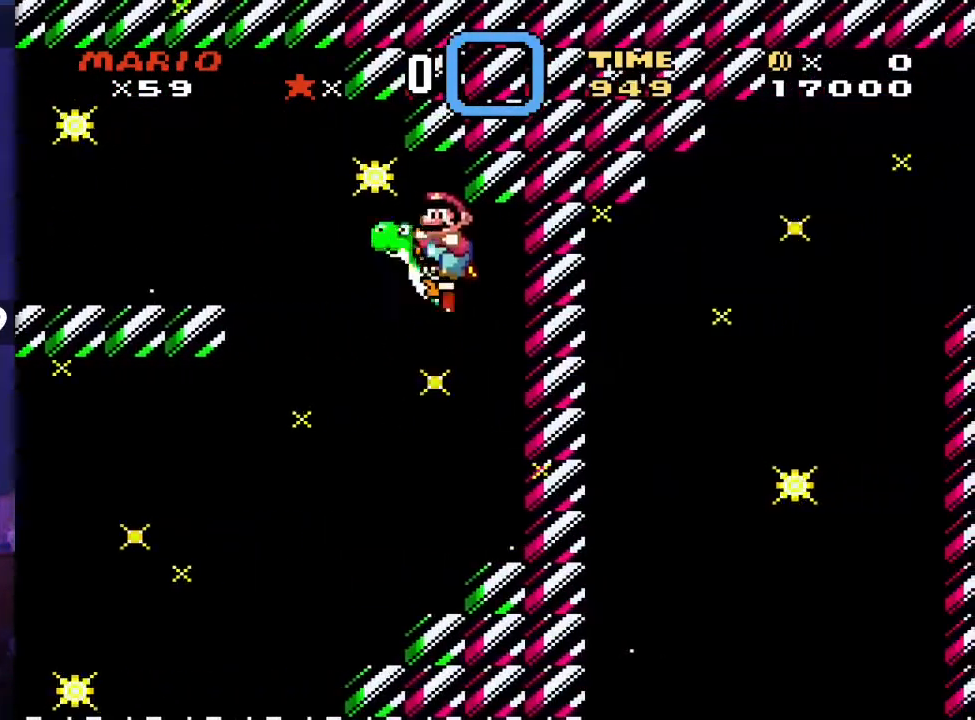
{"buttons": [], "events": [[17, "DPAD_UP", "down"], [33, "DPAD_UP", "up"]]}
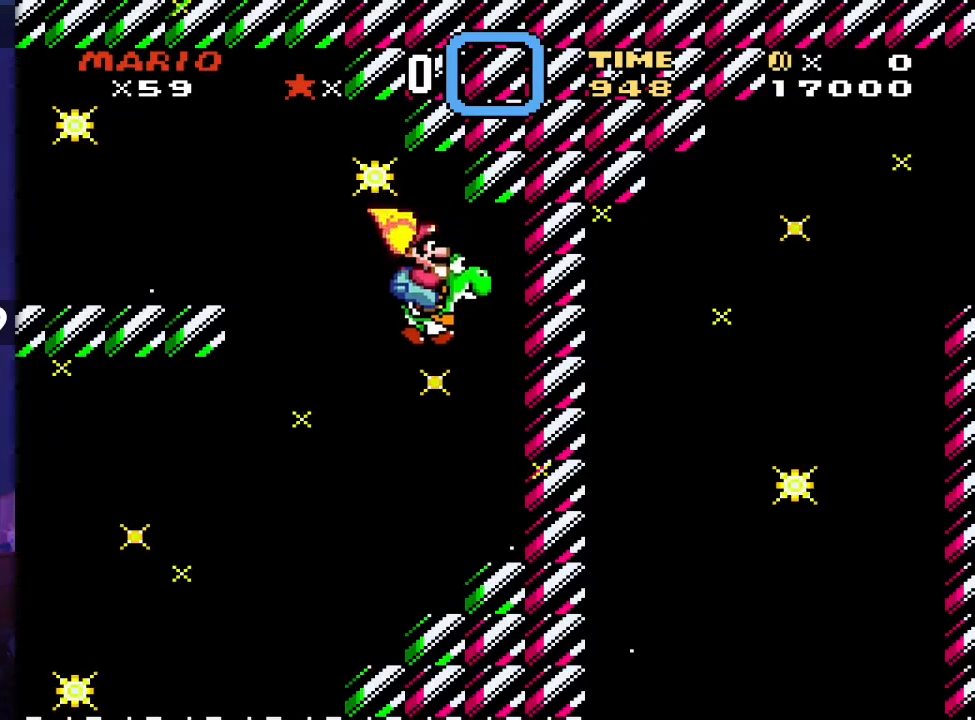
{"buttons": [], "events": [[400, "DPAD_UP", "down"], [433, "DPAD_UP", "up"]]}
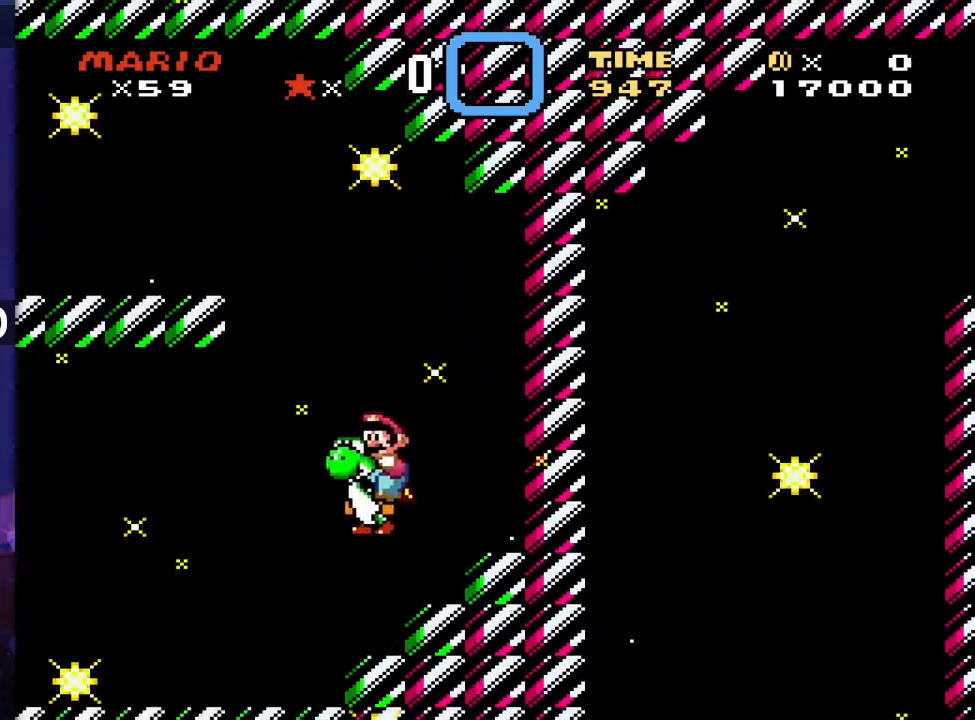
{"buttons": [], "events": []}
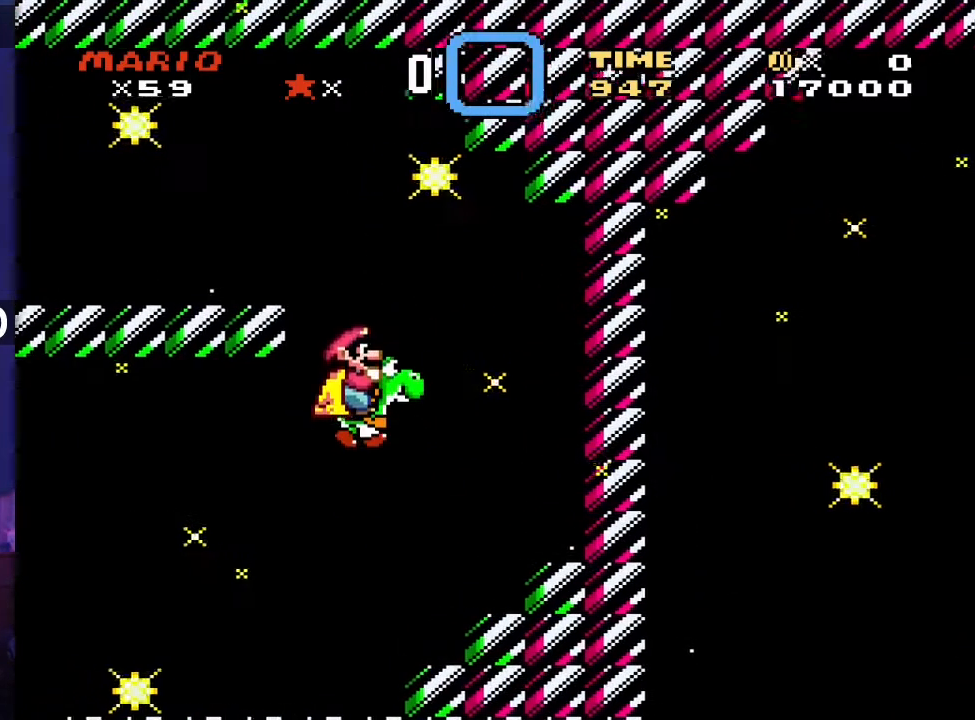
{"buttons": [], "events": []}
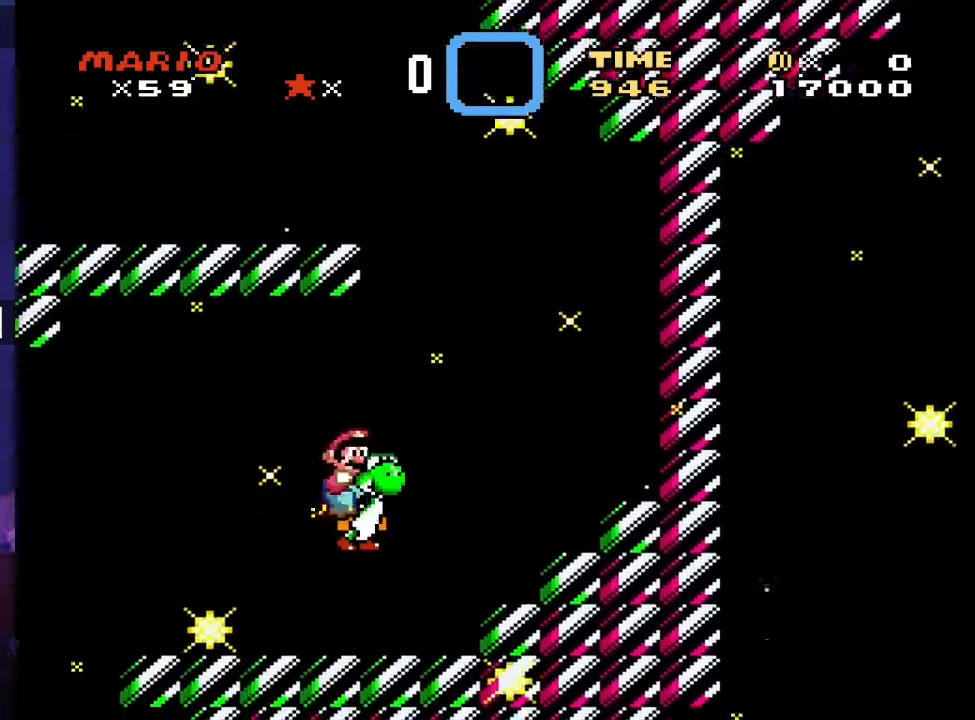
{"buttons": [], "events": [[67, "DPAD_UP", "down"], [100, "DPAD_UP", "up"]]}
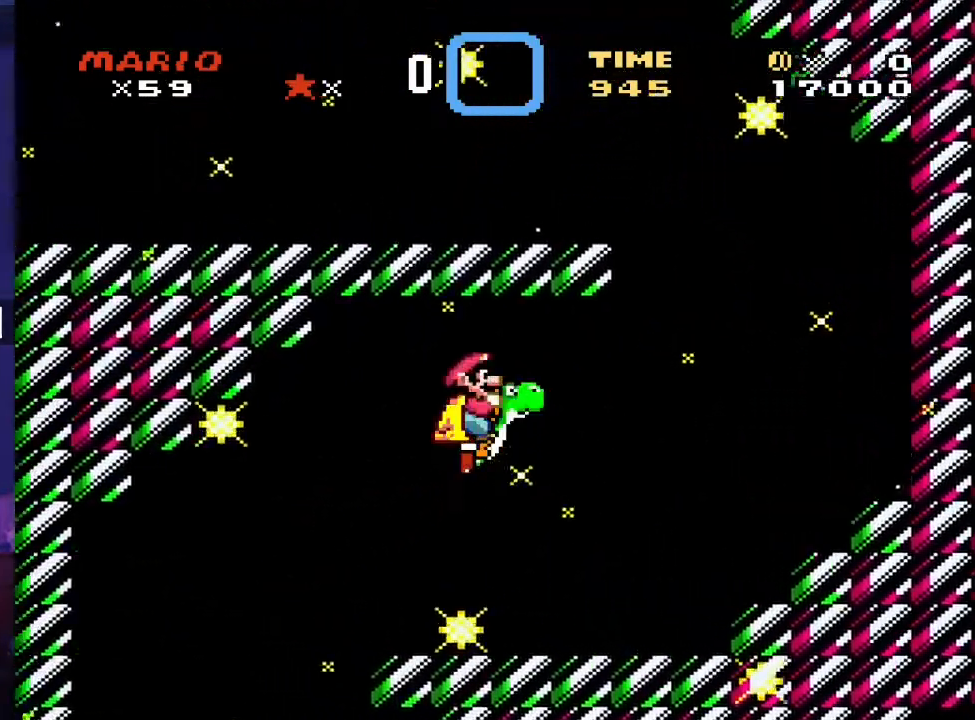
{"buttons": [], "events": []}
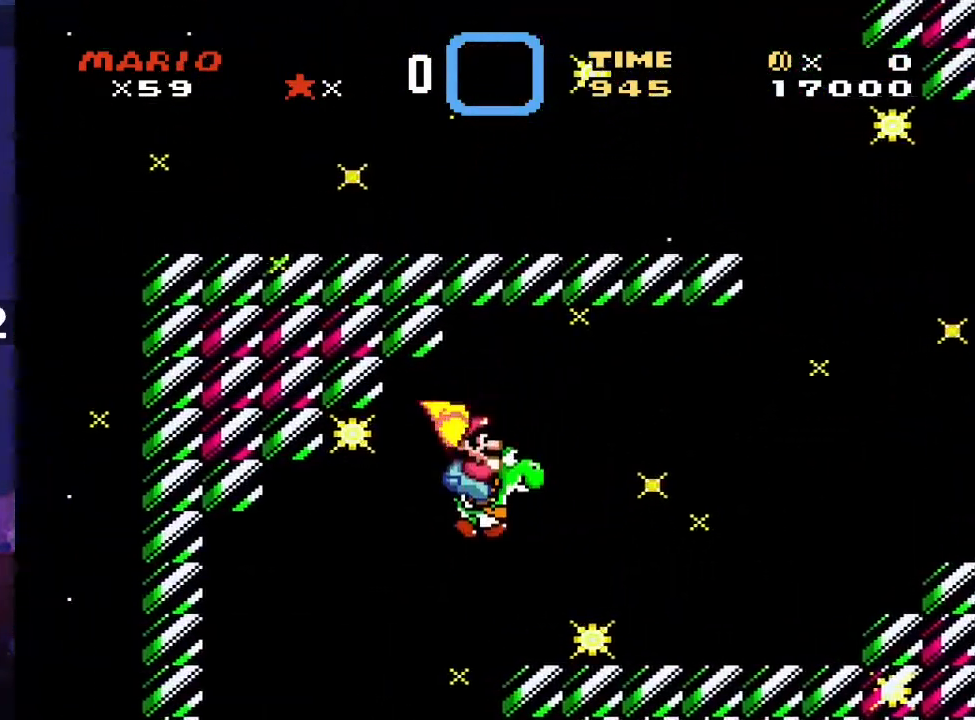
{"buttons": [], "events": [[367, "DPAD_UP", "down"], [383, "DPAD_UP", "up"]]}
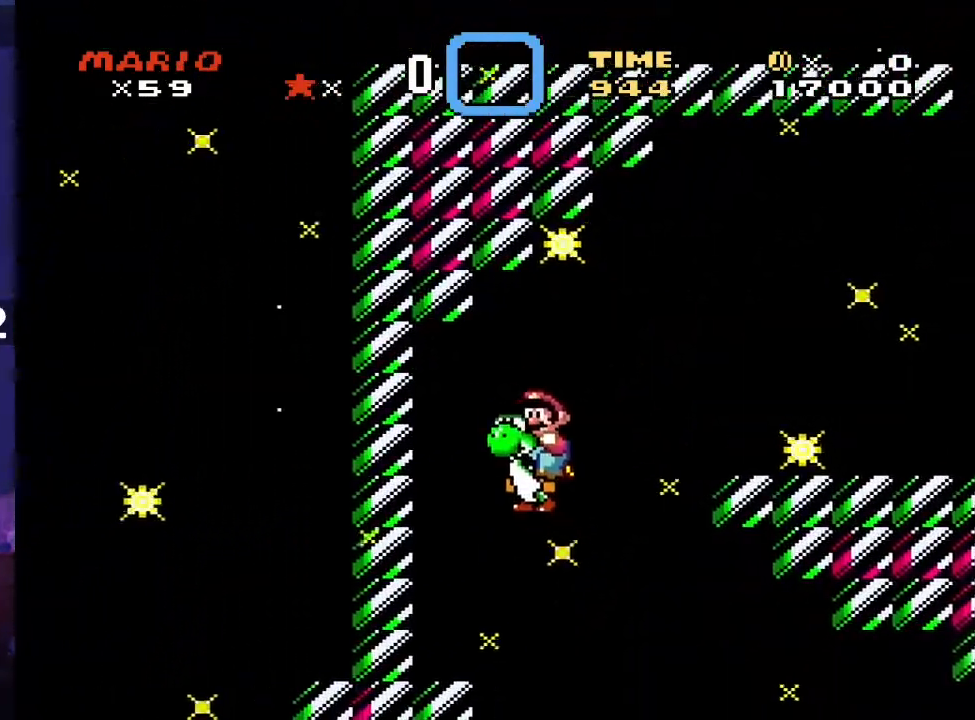
{"buttons": [], "events": [[267, "DPAD_UP", "down"], [283, "DPAD_UP", "up"]]}
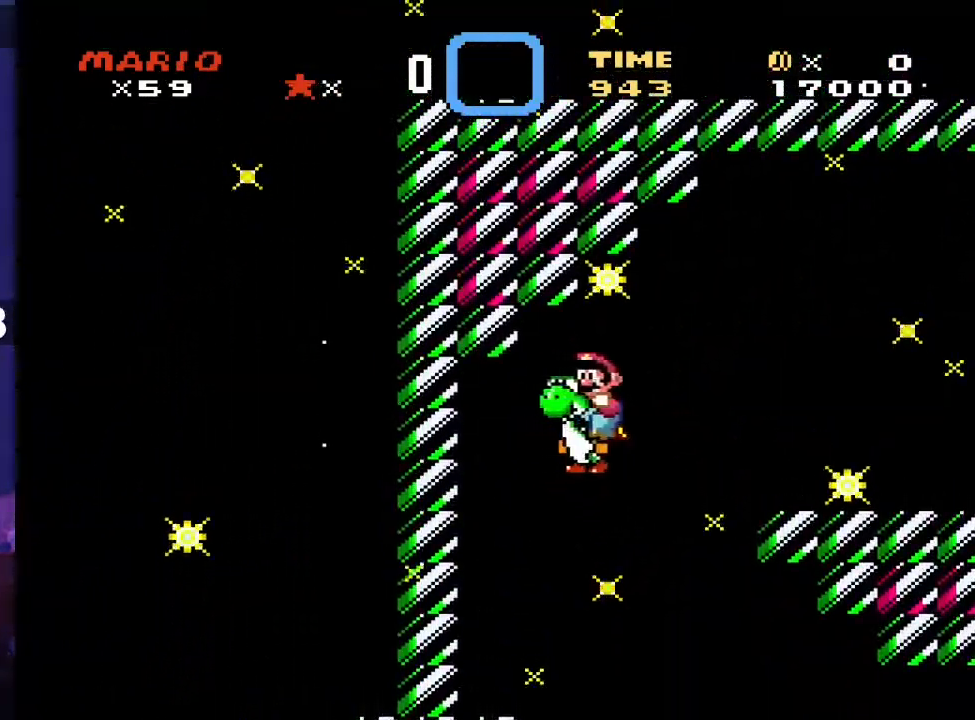
{"buttons": [], "events": []}
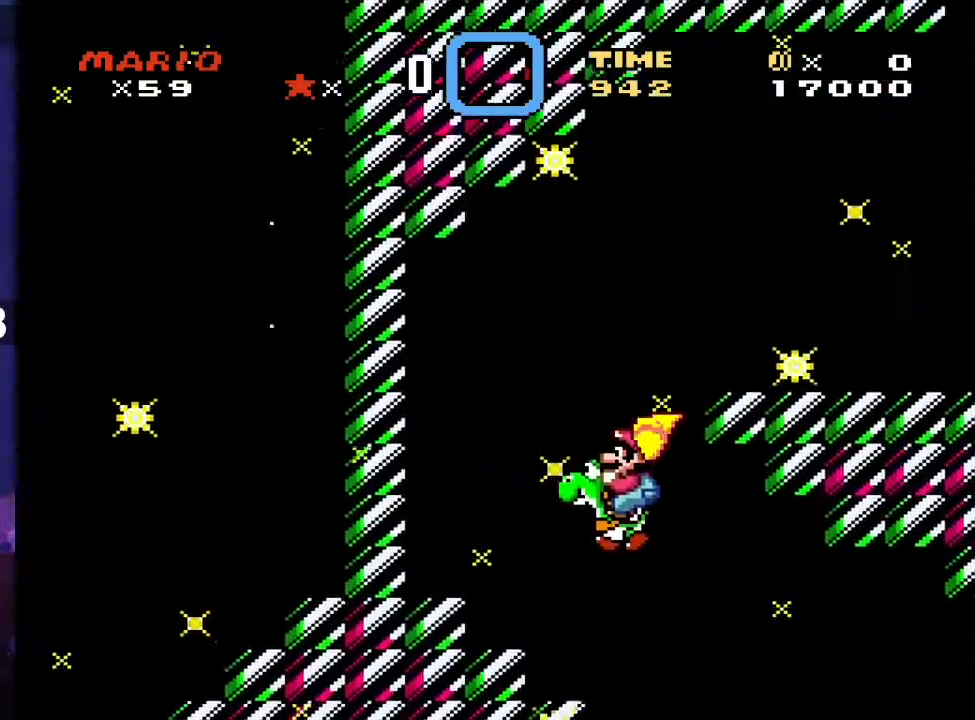
{"buttons": [], "events": [[433, "DPAD_UP", "down"], [450, "DPAD_UP", "up"]]}
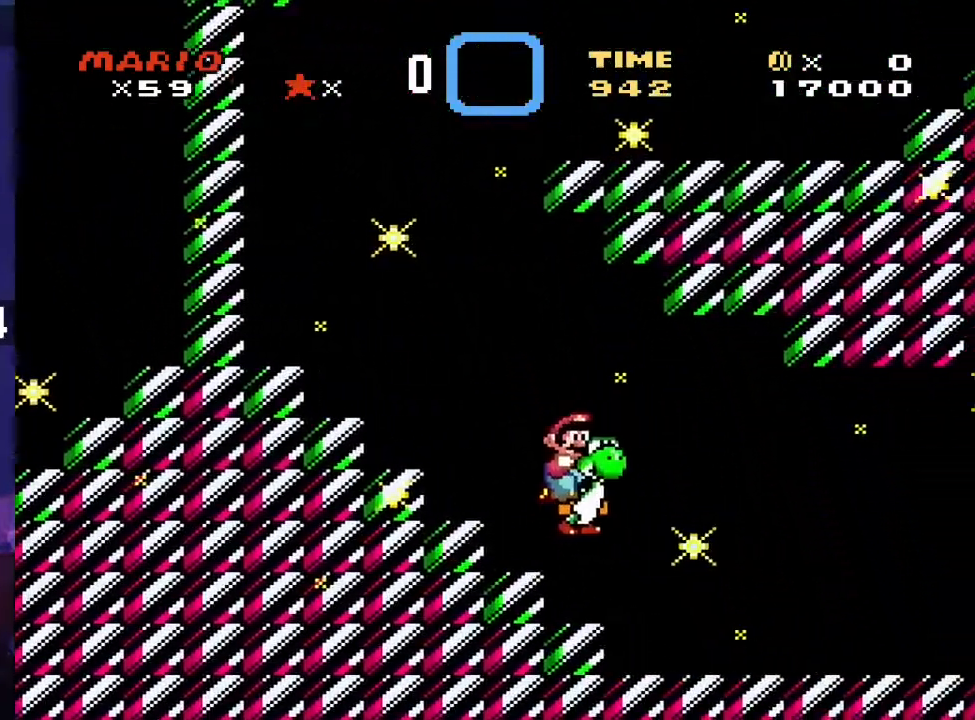
{"buttons": [], "events": []}
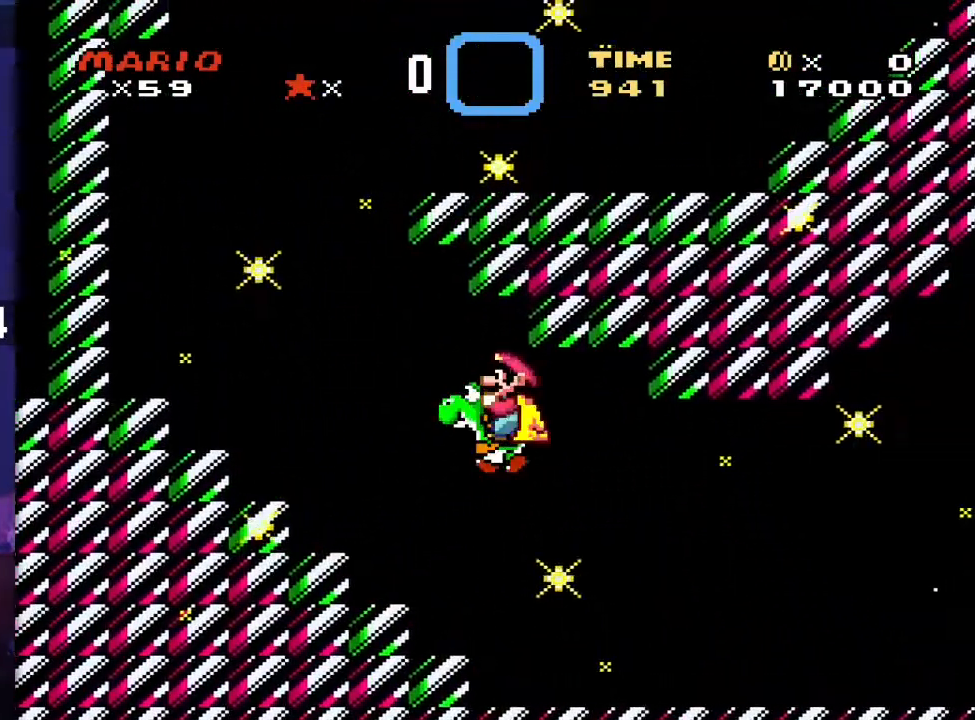
{"buttons": [], "events": []}
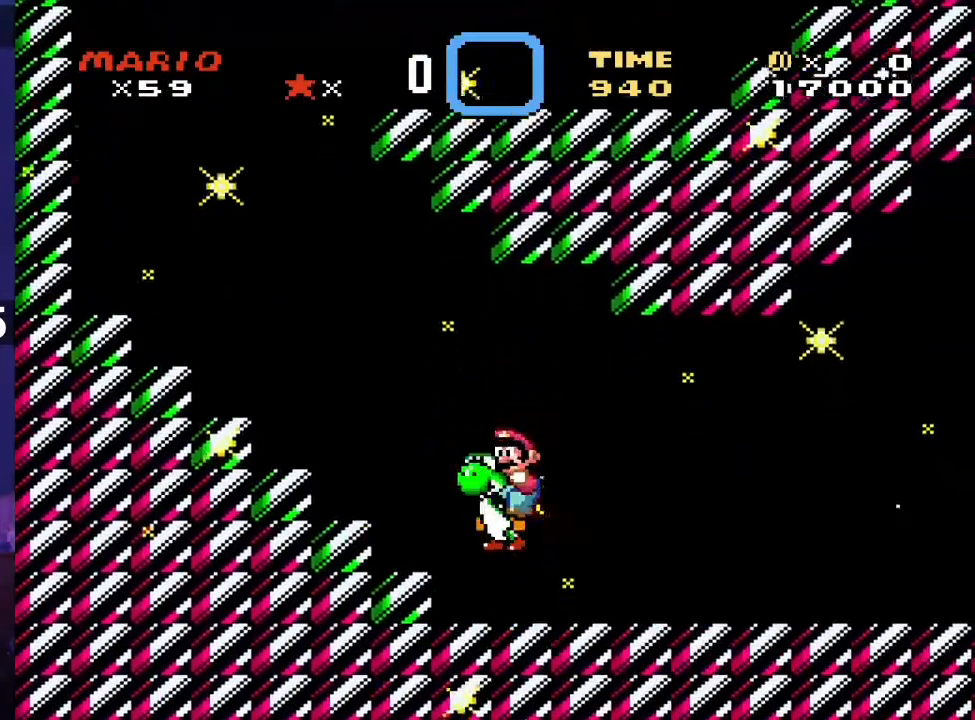
{"buttons": [], "events": [[133, "DPAD_UP", "down"], [150, "DPAD_UP", "up"]]}
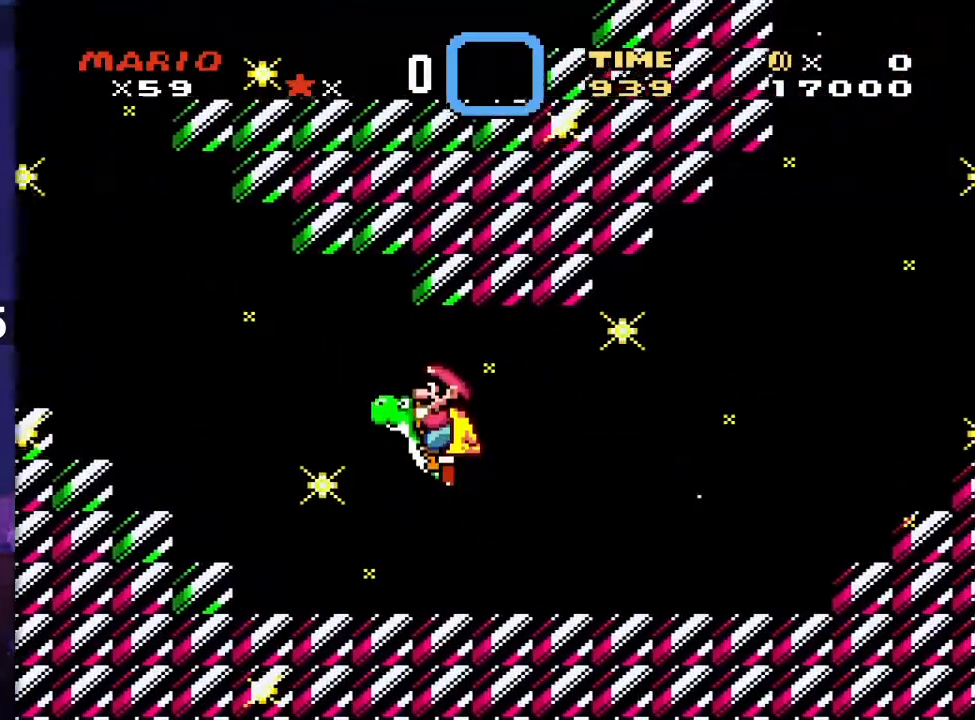
{"buttons": [], "events": []}
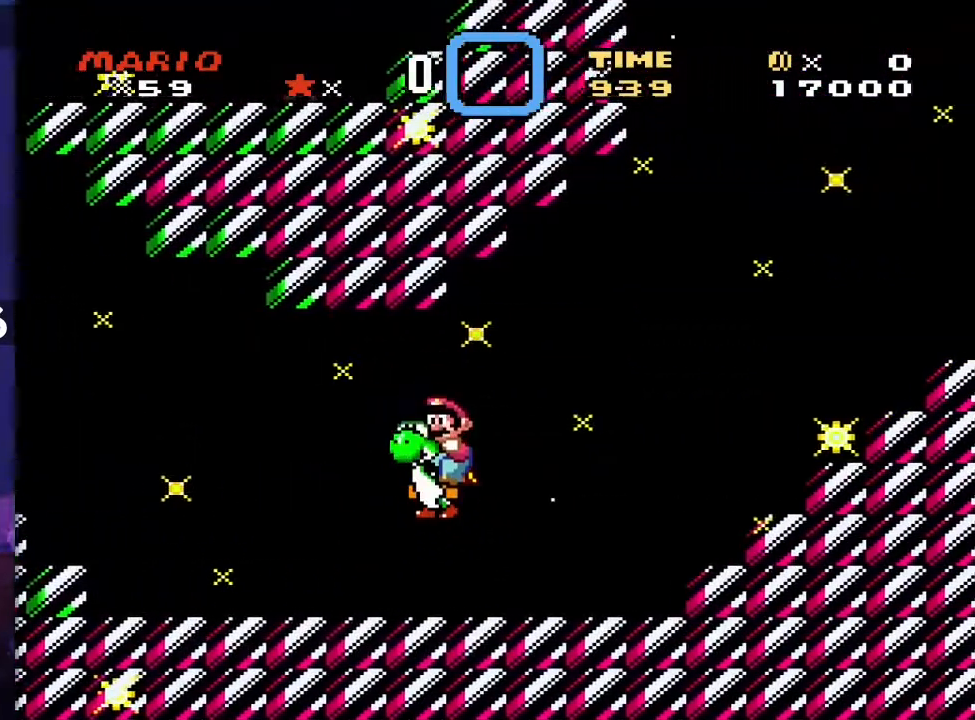
{"buttons": [], "events": [[100, "DPAD_UP", "down"], [117, "DPAD_UP", "up"]]}
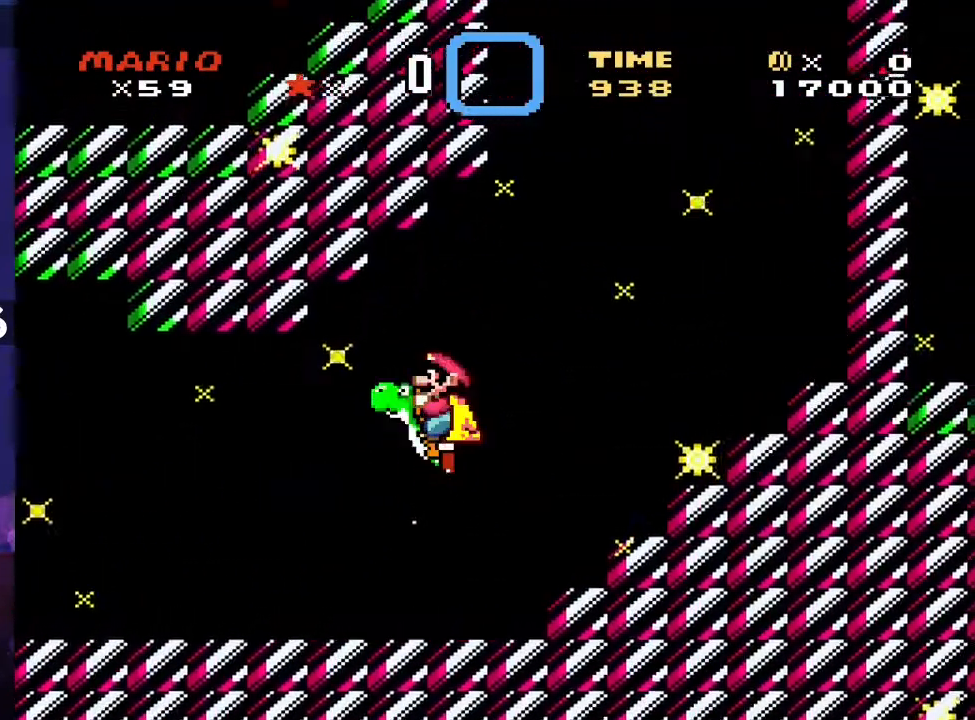
{"buttons": [], "events": []}
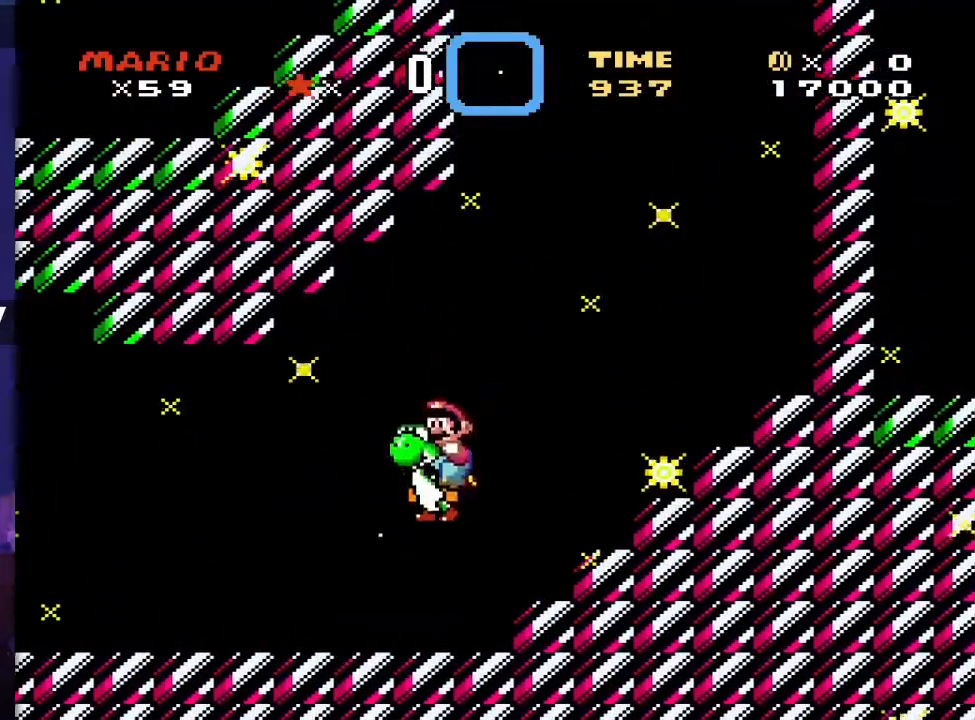
{"buttons": [], "events": [[83, "DPAD_UP", "down"], [117, "DPAD_UP", "up"]]}
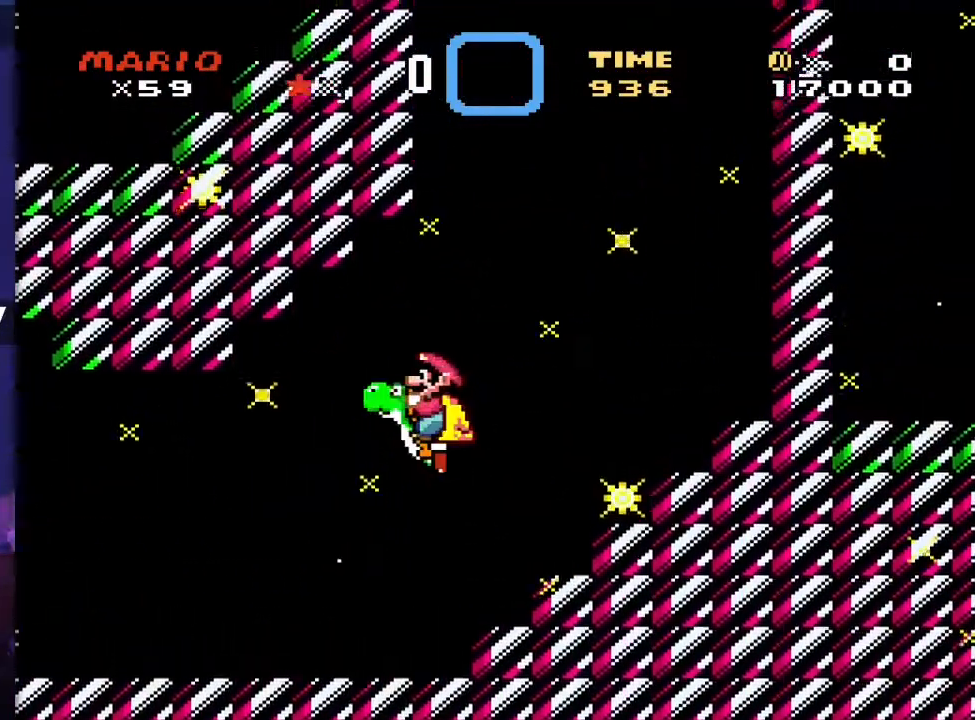
{"buttons": [], "events": []}
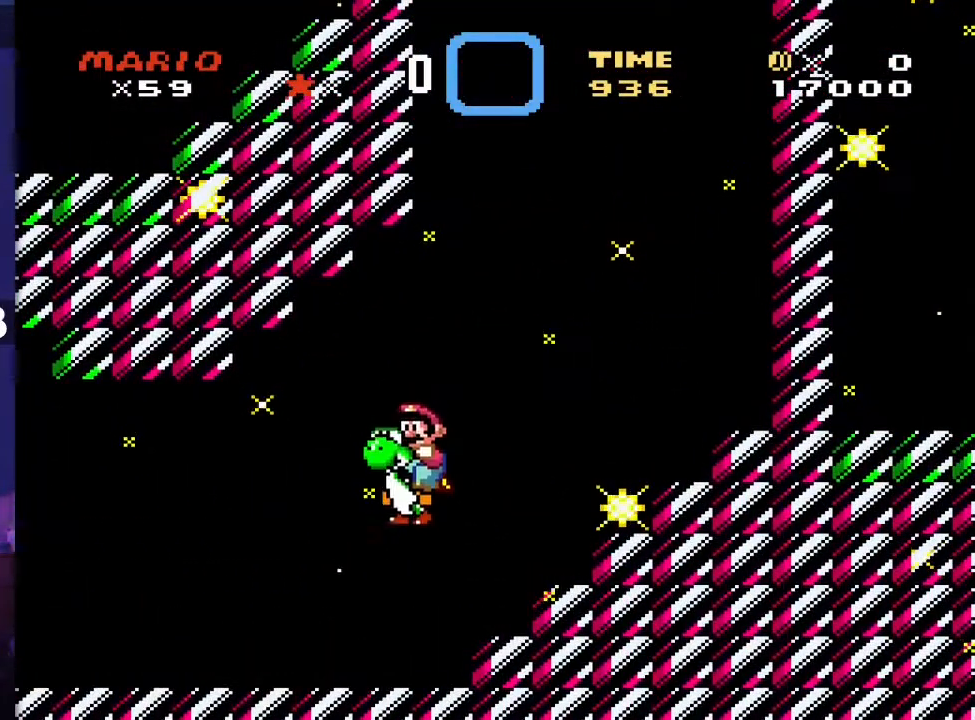
{"buttons": [], "events": [[67, "DPAD_UP", "down"], [83, "DPAD_UP", "up"]]}
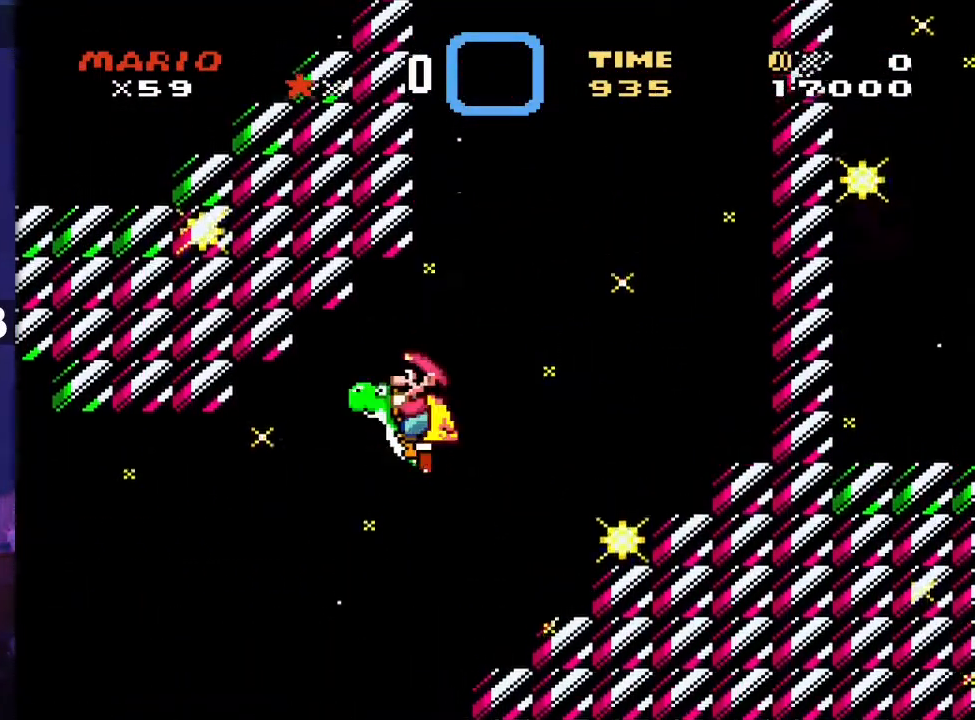
{"buttons": [], "events": []}
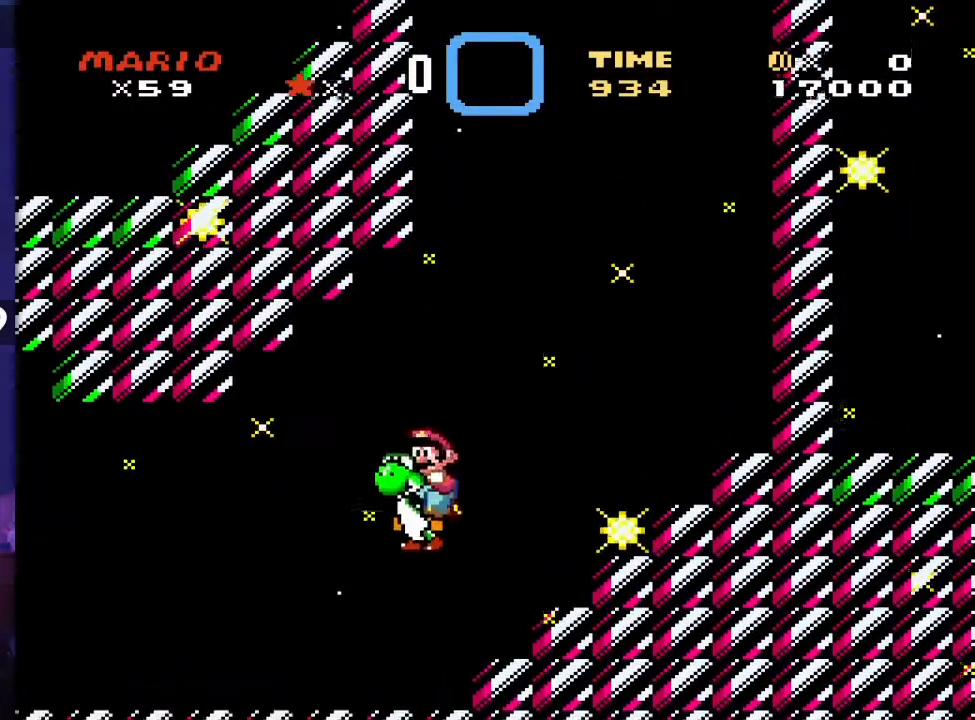
{"buttons": [], "events": [[50, "DPAD_UP", "down"], [67, "DPAD_UP", "up"]]}
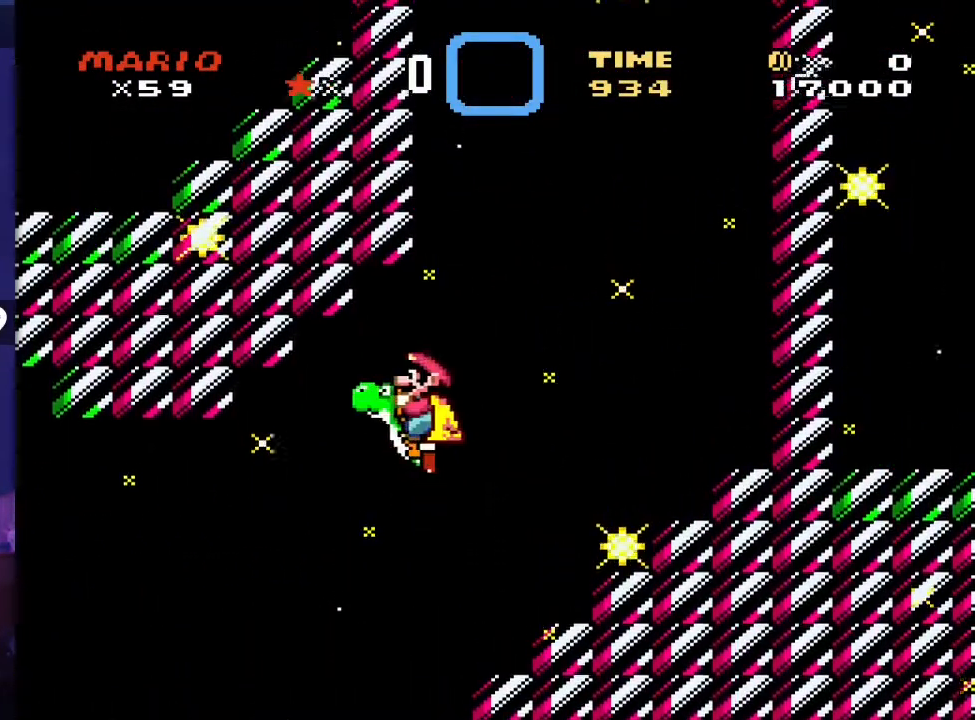
{"buttons": [], "events": []}
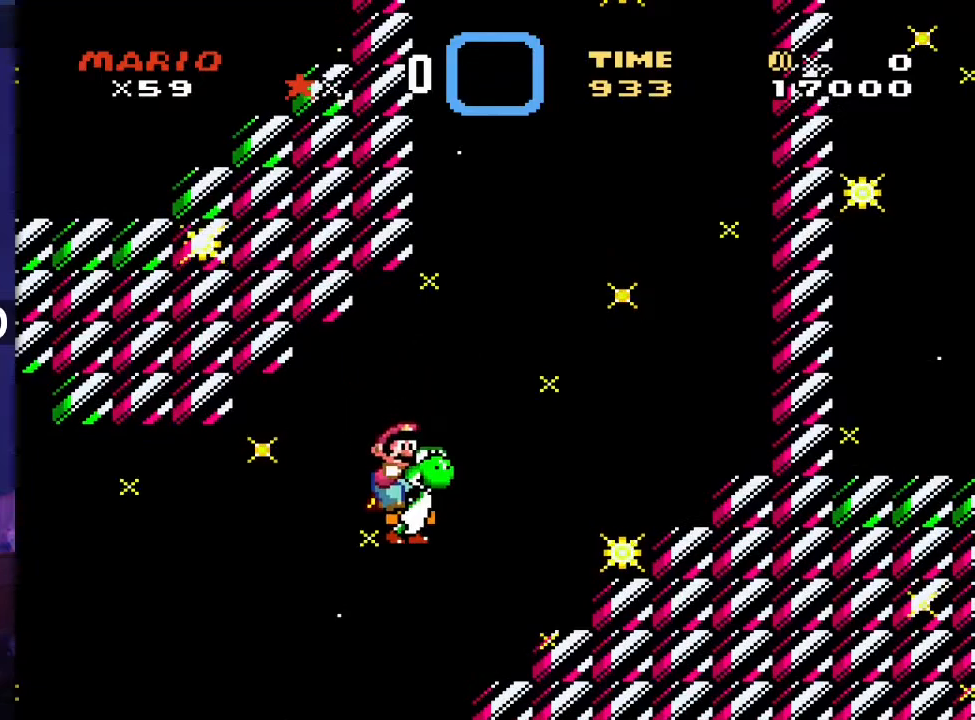
{"buttons": [], "events": []}